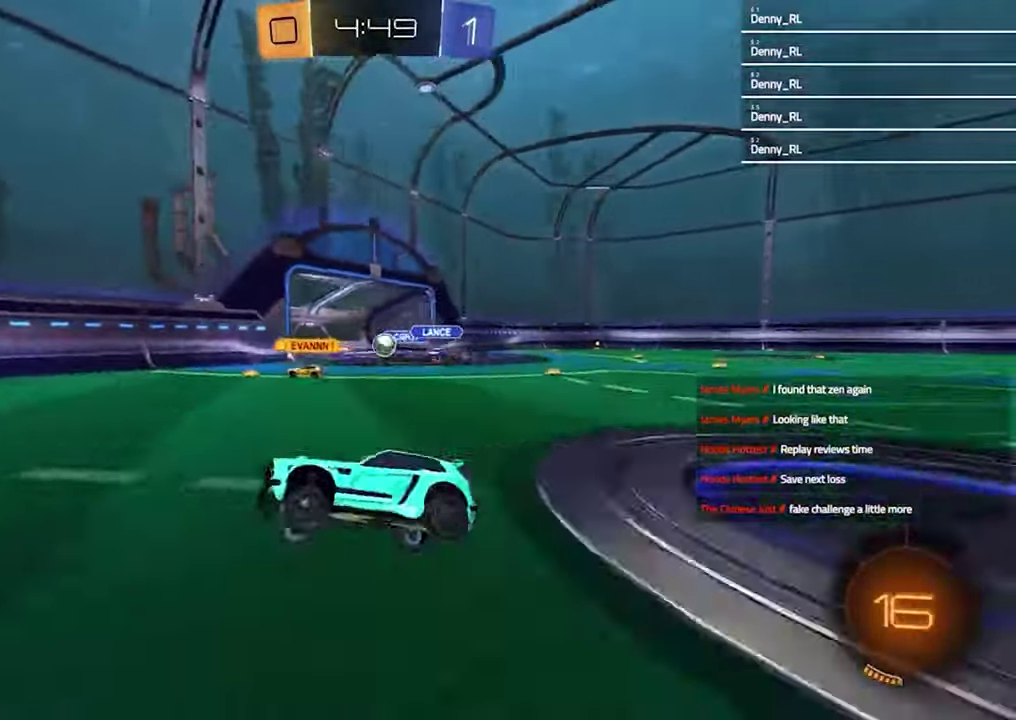
Gameplay with a controller (PlayStation layout); each line is a JSON object with the inputs held at the frame after it. "events" lists button and stick changes between this image and that frame as [ms after this image, input, new state], when the widget could be followed in between. Not read: R1.
{"buttons": ["DPAD_LEFT"], "left_stick": "center", "right_stick": "center", "events": [[500, "DPAD_LEFT", "down"]]}
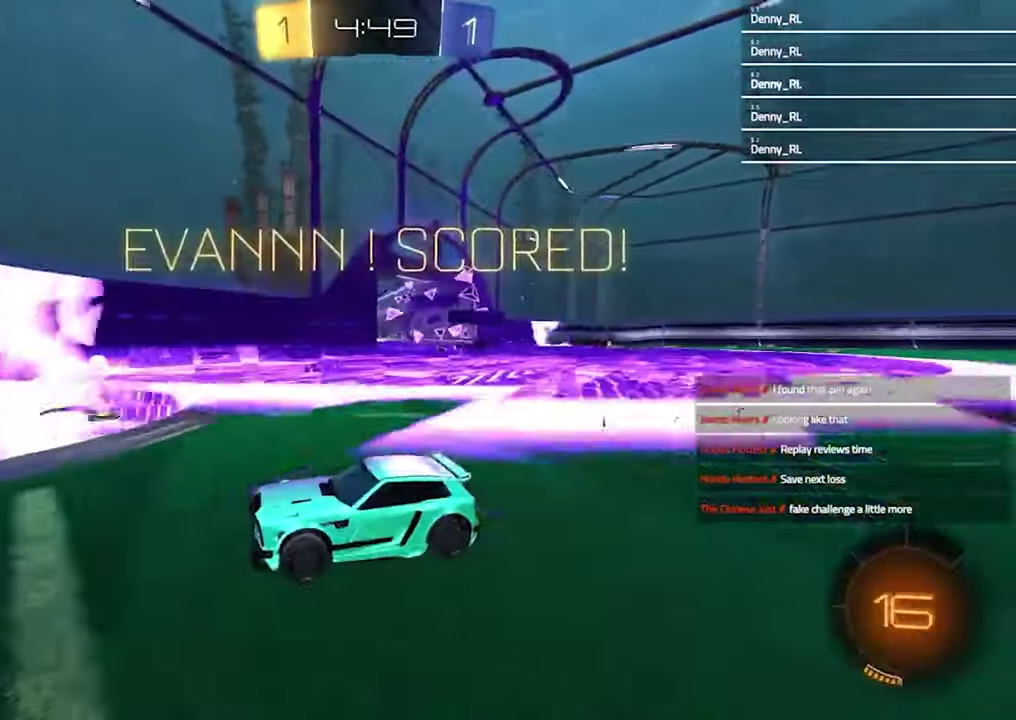
{"buttons": [], "left_stick": "center", "right_stick": "center", "events": [[67, "DPAD_LEFT", "up"], [133, "DPAD_UP", "down"], [233, "DPAD_UP", "up"], [300, "TRIANGLE", "down"], [400, "TRIANGLE", "up"], [433, "L1", "down"], [500, "L1", "up"]]}
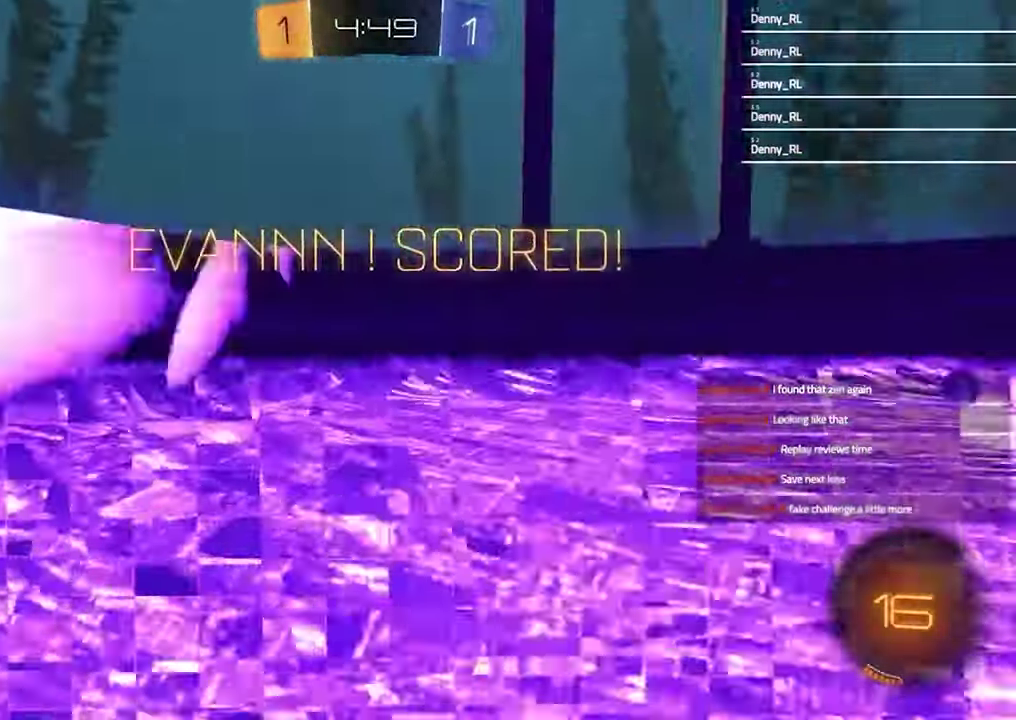
{"buttons": ["L1", "R2"], "left_stick": "right", "right_stick": "center", "events": [[67, "L1", "down"], [100, "R2", "down"], [167, "left_stick", "up-right"], [333, "L1", "up"], [400, "L1", "down"], [467, "left_stick", "right"]]}
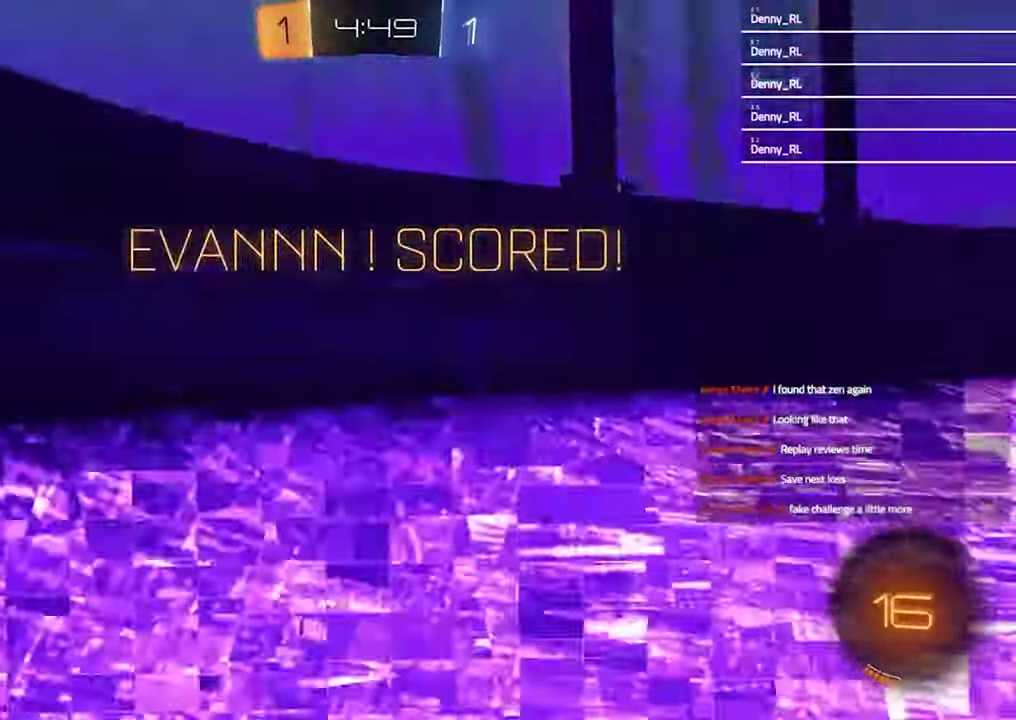
{"buttons": ["R2"], "left_stick": "right", "right_stick": "center", "events": [[33, "left_stick", "up-right"], [67, "L1", "up"], [200, "left_stick", "right"]]}
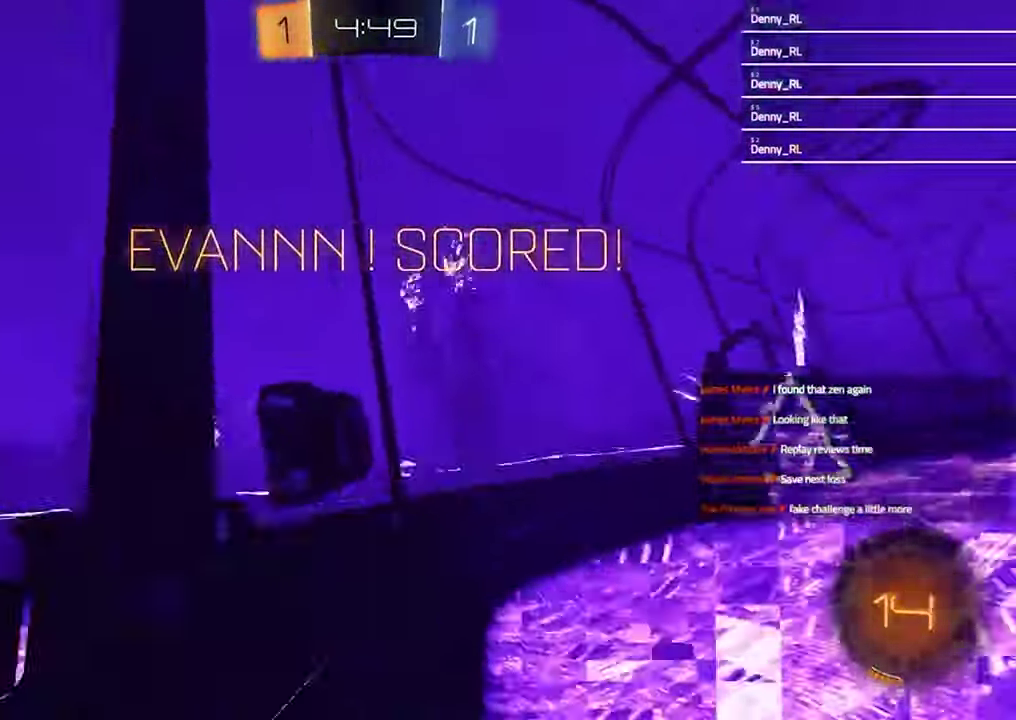
{"buttons": [], "left_stick": "center", "right_stick": "center", "events": [[33, "CROSS", "down"], [67, "left_stick", "down-left"], [100, "L1", "down"], [167, "R2", "up"], [200, "CROSS", "up"], [300, "CROSS", "down"], [300, "L1", "up"], [300, "left_stick", "down"], [333, "CROSS", "up"], [433, "left_stick", "center"]]}
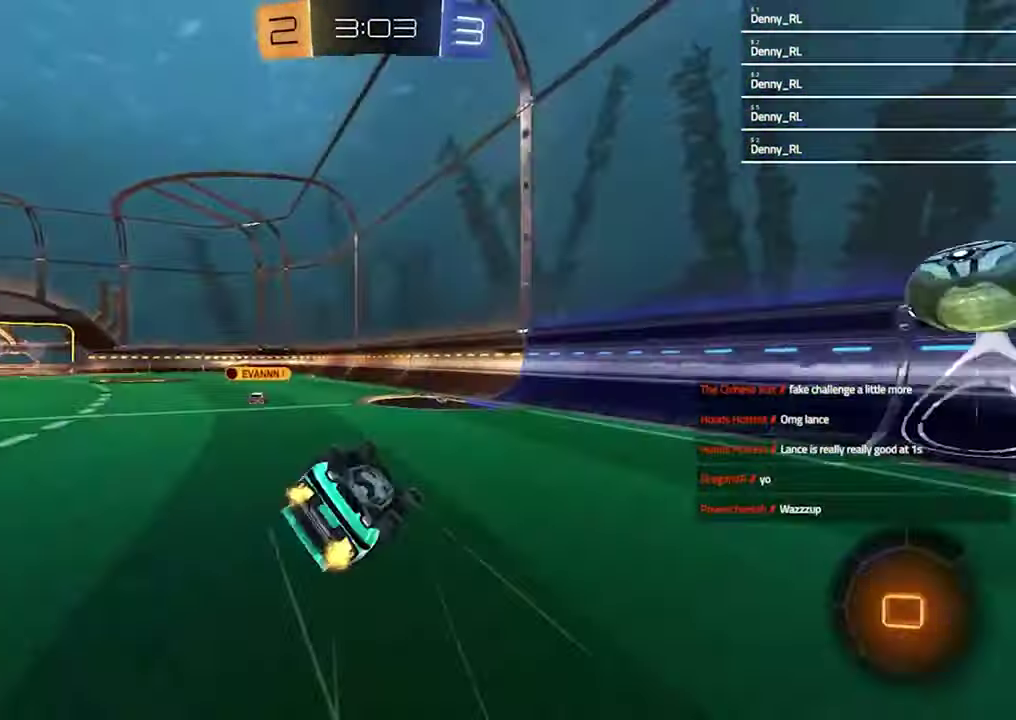
{"buttons": ["R2"], "left_stick": "center", "right_stick": "center", "events": [[100, "R2", "down"], [133, "TRIANGLE", "down"], [167, "L1", "down"], [200, "left_stick", "left"], [267, "R2", "up"], [267, "TRIANGLE", "up"], [400, "L1", "up"], [433, "R2", "down"], [433, "left_stick", "center"]]}
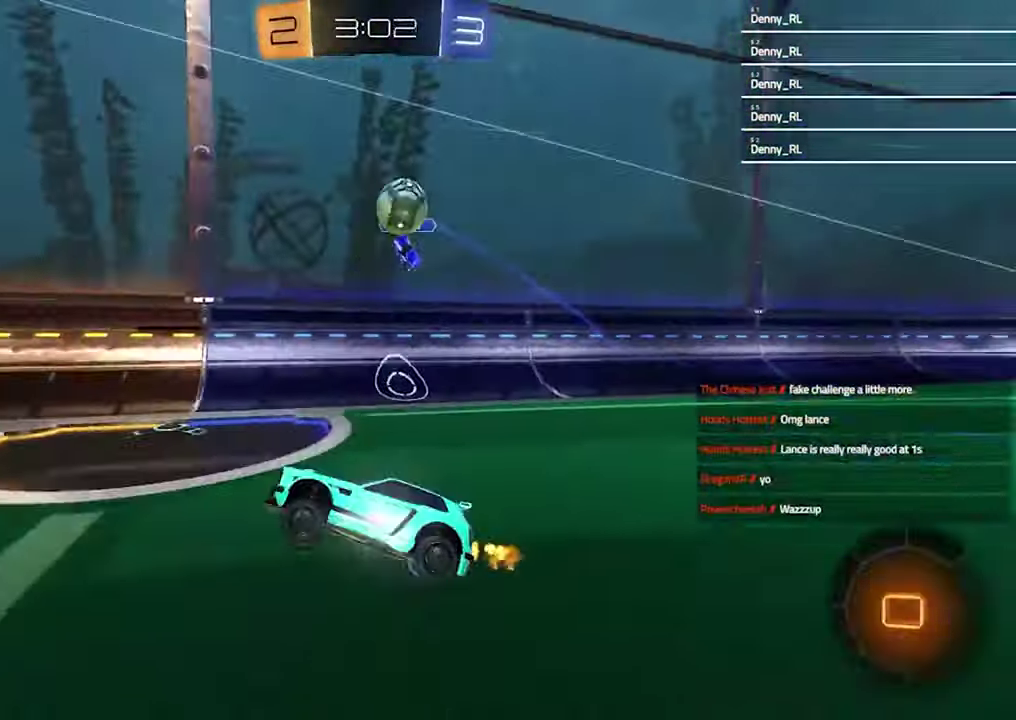
{"buttons": ["R2"], "left_stick": "center", "right_stick": "center", "events": [[33, "TRIANGLE", "down"], [33, "left_stick", "left"], [133, "TRIANGLE", "up"], [200, "left_stick", "center"]]}
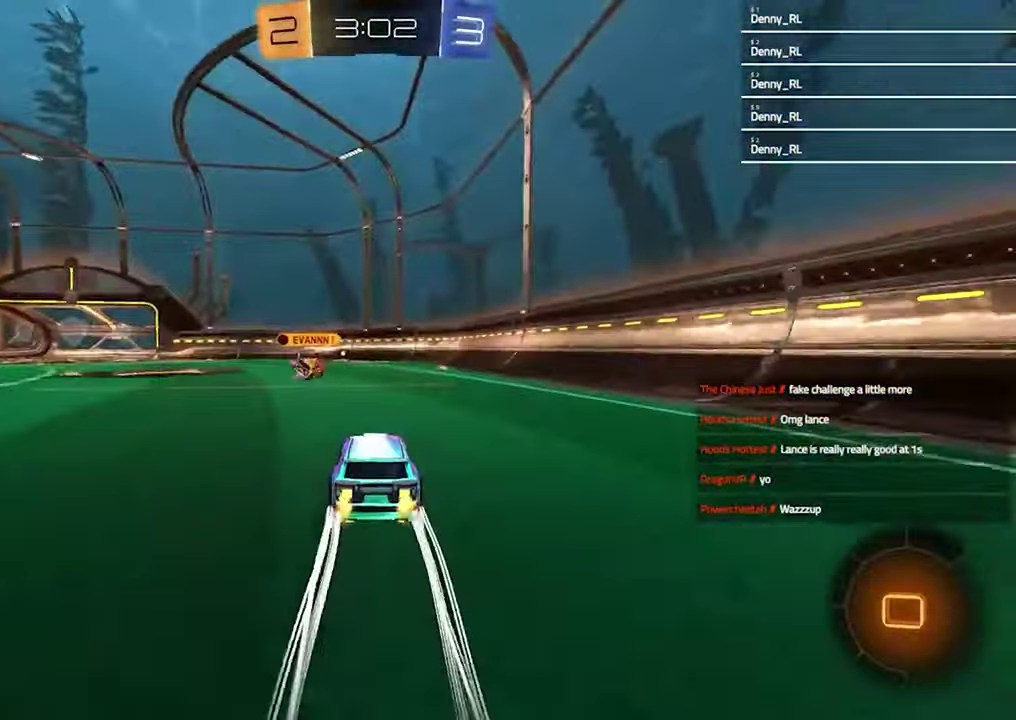
{"buttons": ["R2"], "left_stick": "center", "right_stick": "center", "events": [[67, "left_stick", "right"], [233, "left_stick", "center"], [333, "TRIANGLE", "down"], [467, "TRIANGLE", "up"]]}
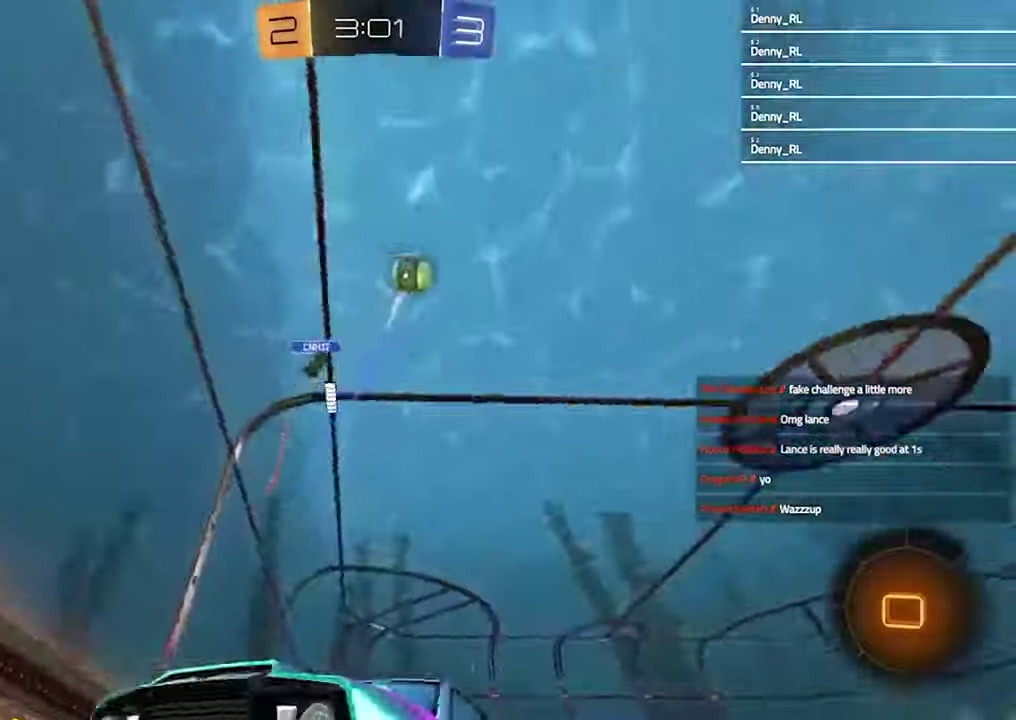
{"buttons": ["R2"], "left_stick": "center", "right_stick": "center", "events": [[100, "left_stick", "left"], [267, "TRIANGLE", "down"], [400, "TRIANGLE", "up"], [400, "left_stick", "center"]]}
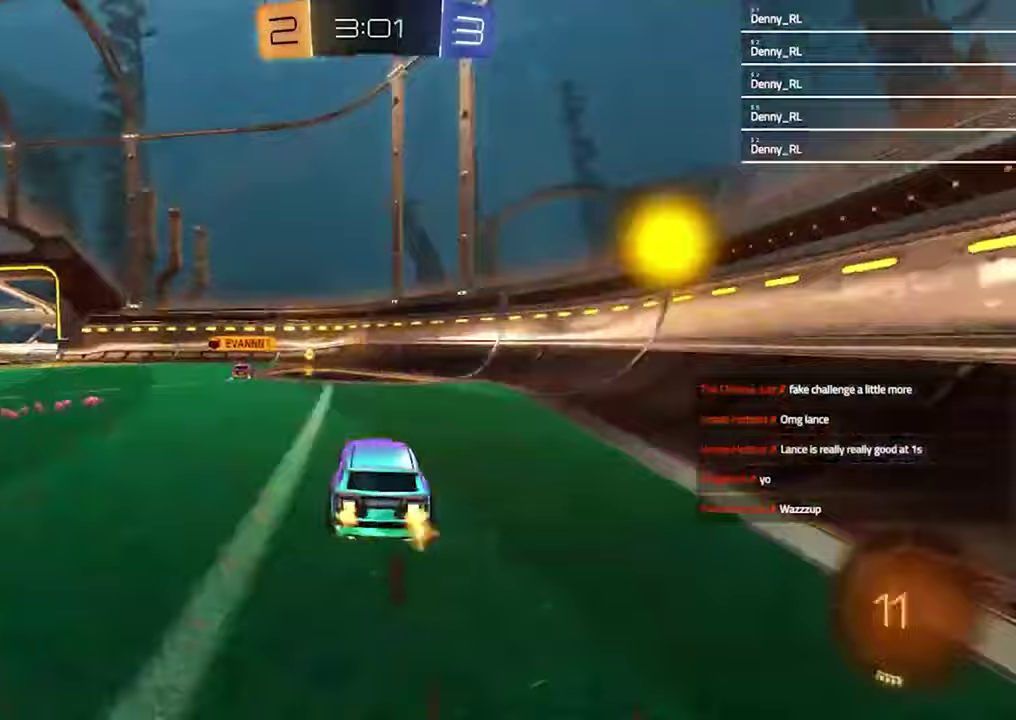
{"buttons": ["R2"], "left_stick": "center", "right_stick": "center", "events": [[33, "left_stick", "left"], [133, "left_stick", "center"], [333, "TRIANGLE", "down"], [333, "left_stick", "up-right"], [433, "TRIANGLE", "up"], [500, "left_stick", "center"]]}
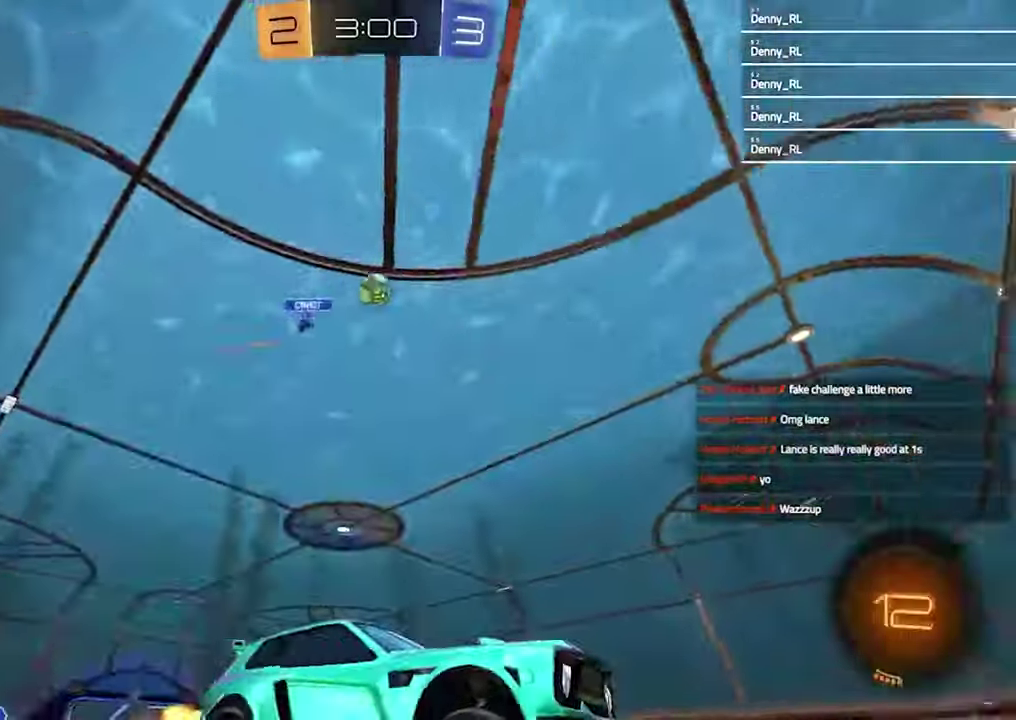
{"buttons": [], "left_stick": "left", "right_stick": "center", "events": [[33, "R2", "up"], [100, "left_stick", "left"], [200, "L1", "down"], [200, "L2", "down"], [333, "L1", "up"], [333, "L2", "up"], [333, "left_stick", "center"], [500, "left_stick", "left"]]}
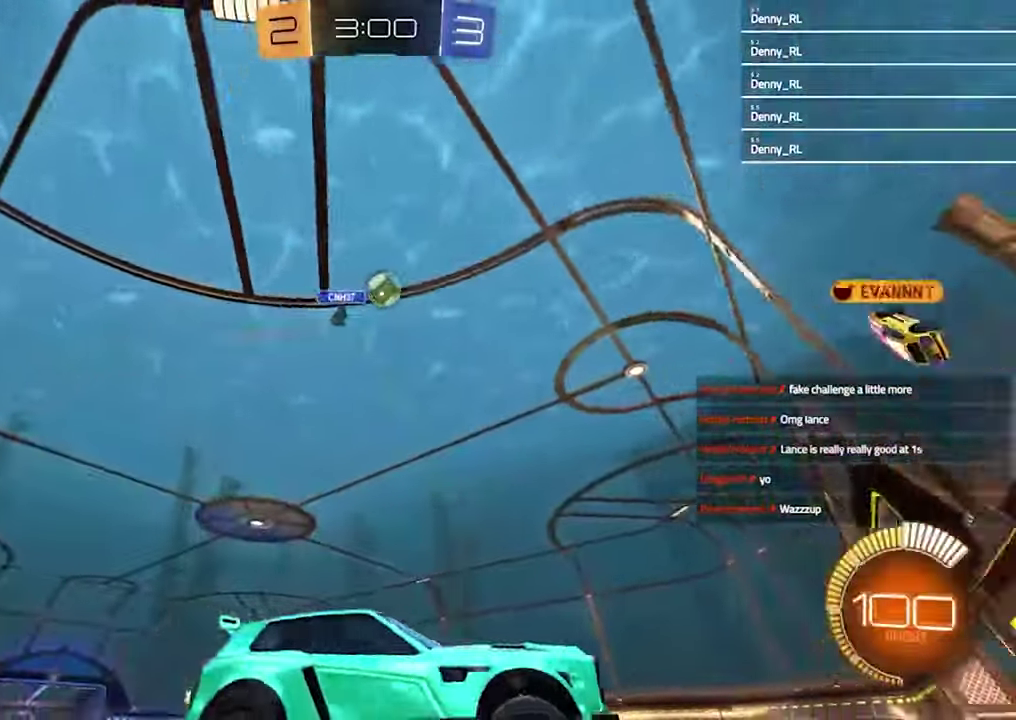
{"buttons": ["R2"], "left_stick": "left", "right_stick": "center", "events": [[67, "R2", "down"], [200, "left_stick", "center"], [333, "left_stick", "left"]]}
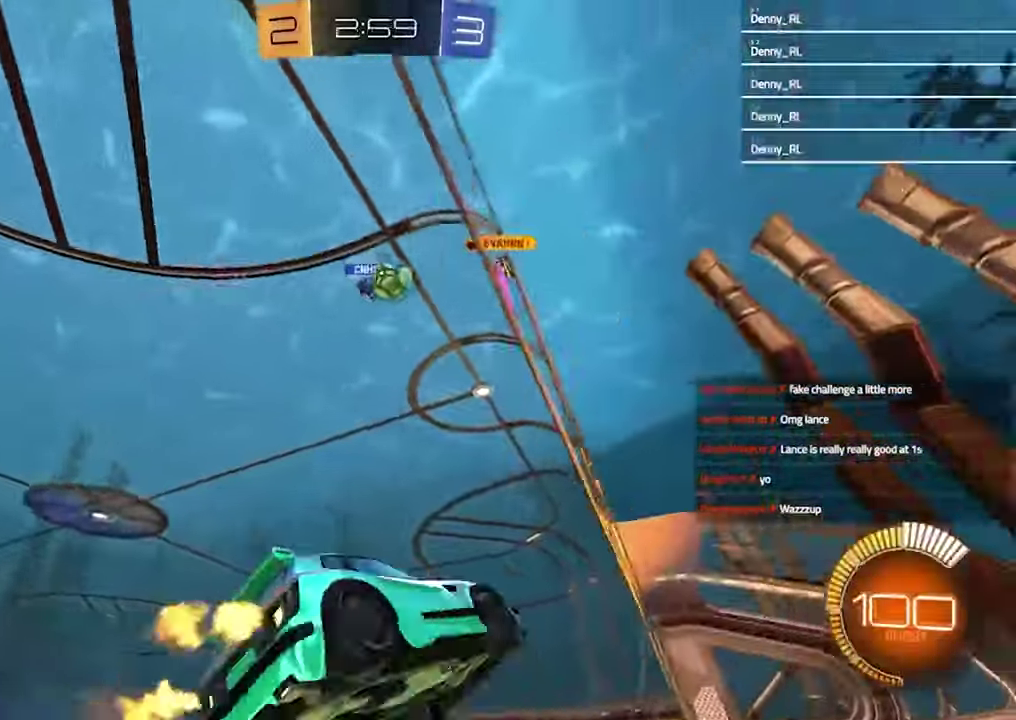
{"buttons": ["R2"], "left_stick": "center", "right_stick": "center", "events": [[133, "left_stick", "center"]]}
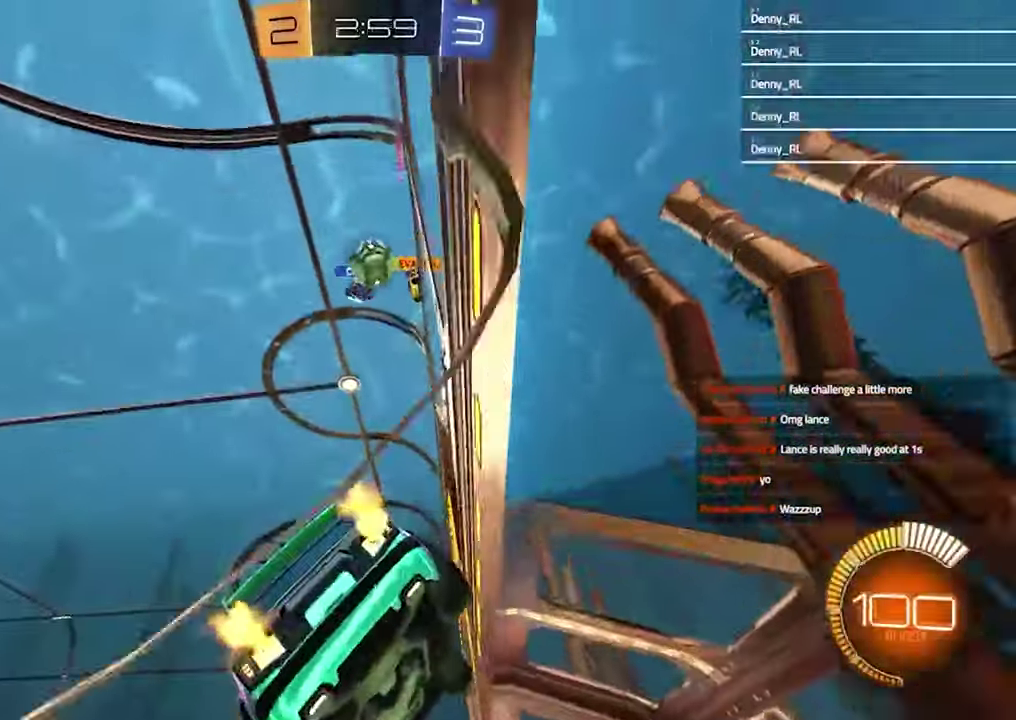
{"buttons": ["R2"], "left_stick": "center", "right_stick": "center", "events": [[67, "R2", "up"], [67, "left_stick", "left"], [100, "L1", "down"], [100, "L2", "down"], [167, "left_stick", "center"], [300, "L1", "up"], [300, "L2", "up"], [367, "R2", "down"], [367, "left_stick", "left"], [467, "left_stick", "center"]]}
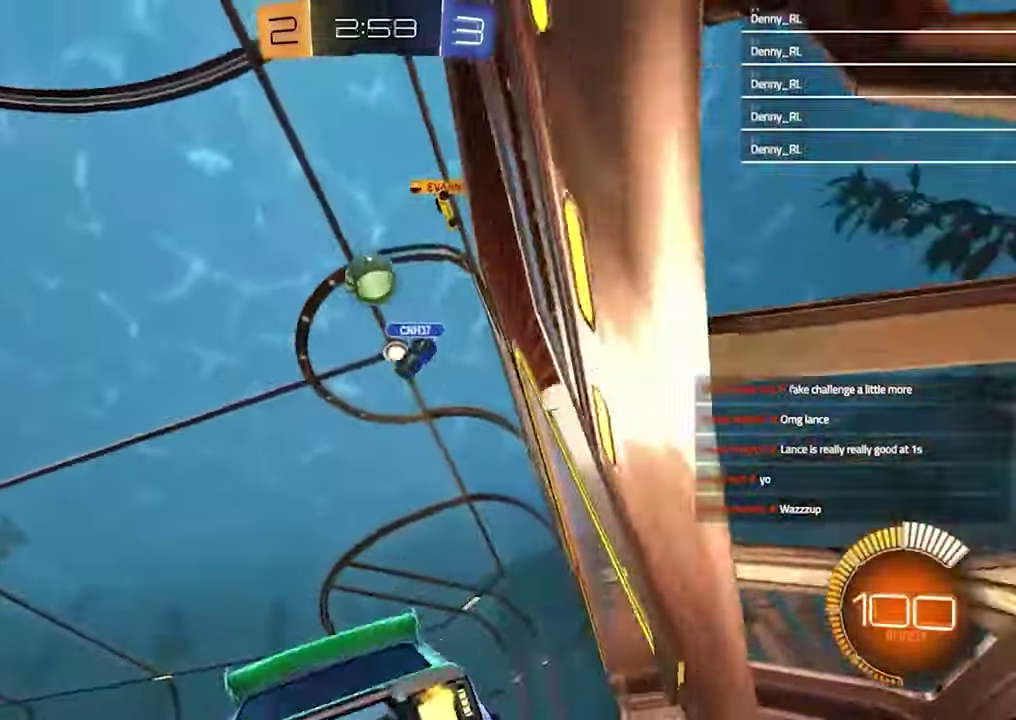
{"buttons": ["R2"], "left_stick": "up-right", "right_stick": "center", "events": [[67, "right_stick", "down"], [467, "right_stick", "center"], [500, "left_stick", "up-right"]]}
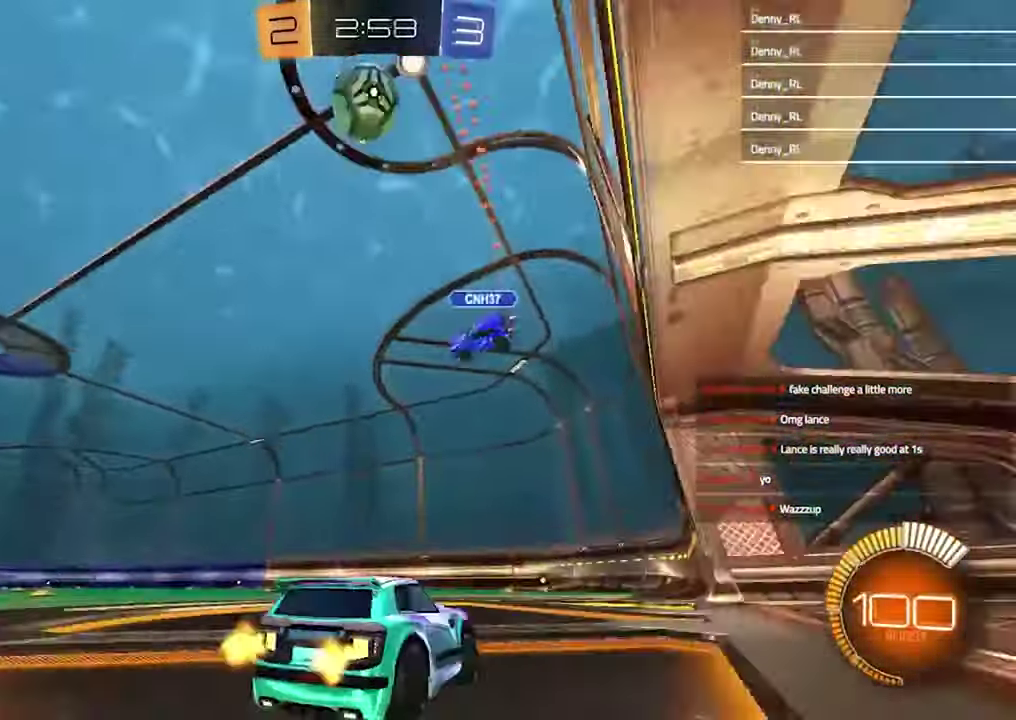
{"buttons": [], "left_stick": "left", "right_stick": "center", "events": [[167, "R2", "up"], [167, "left_stick", "center"], [500, "left_stick", "left"]]}
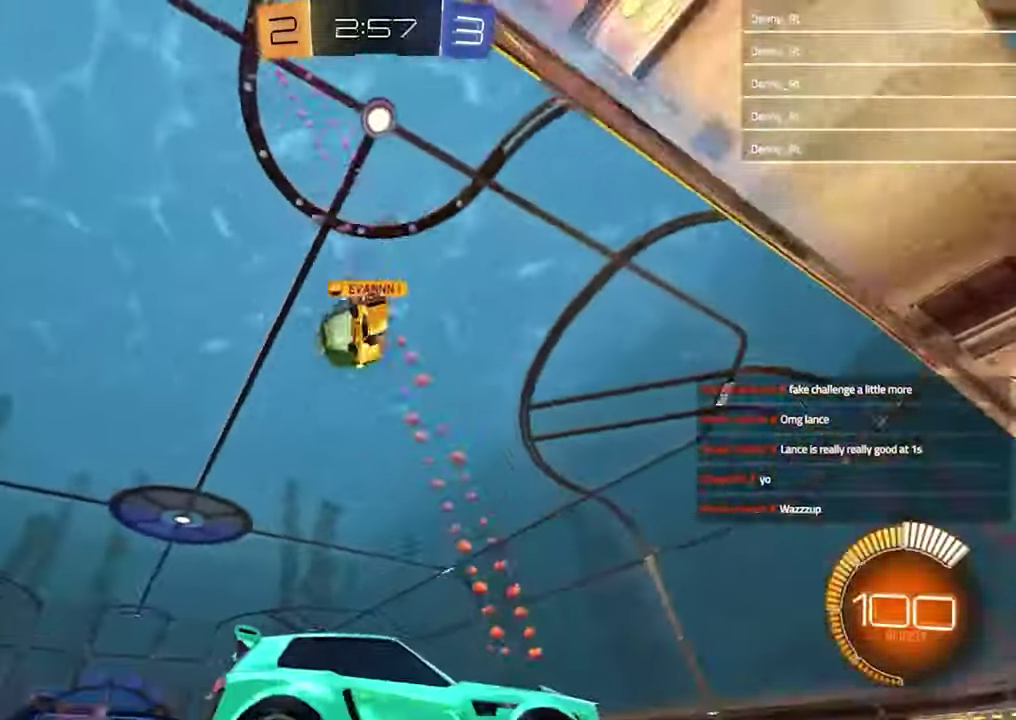
{"buttons": [], "left_stick": "center", "right_stick": "center", "events": [[500, "left_stick", "center"]]}
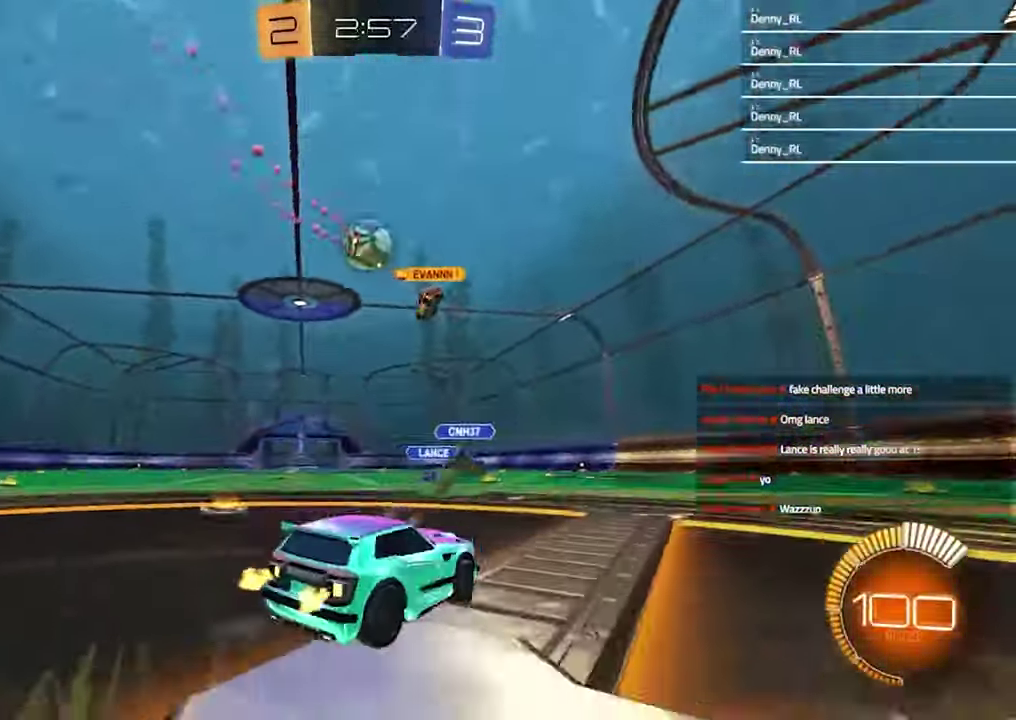
{"buttons": ["R2"], "left_stick": "center", "right_stick": "center", "events": [[267, "left_stick", "left"], [367, "R2", "down"], [367, "left_stick", "center"]]}
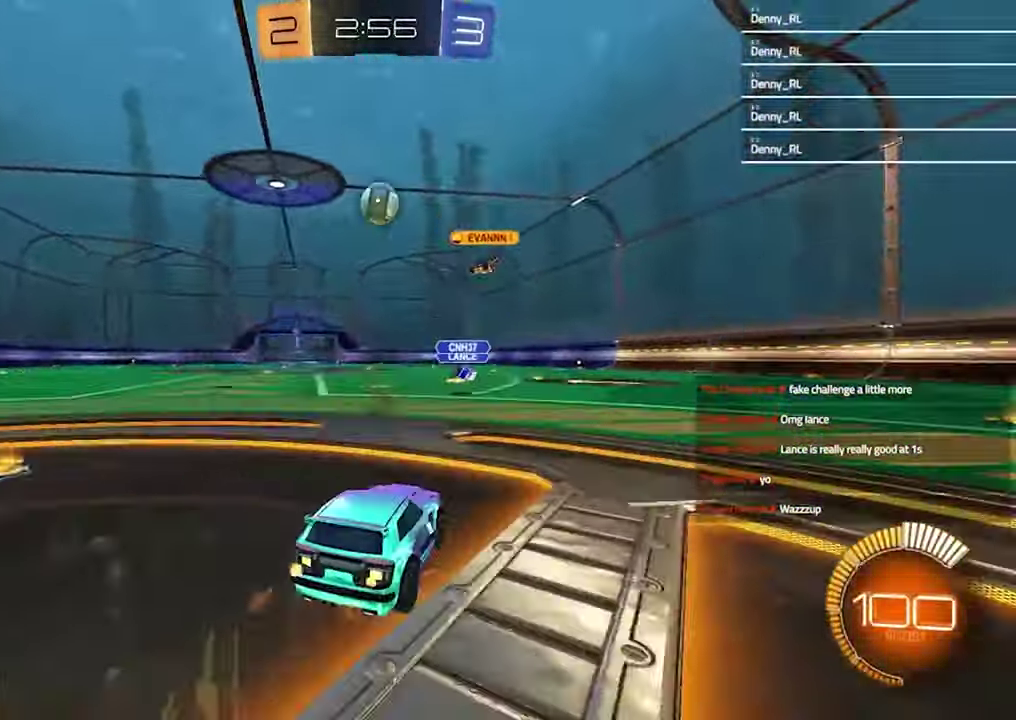
{"buttons": ["R2"], "left_stick": "center", "right_stick": "center", "events": []}
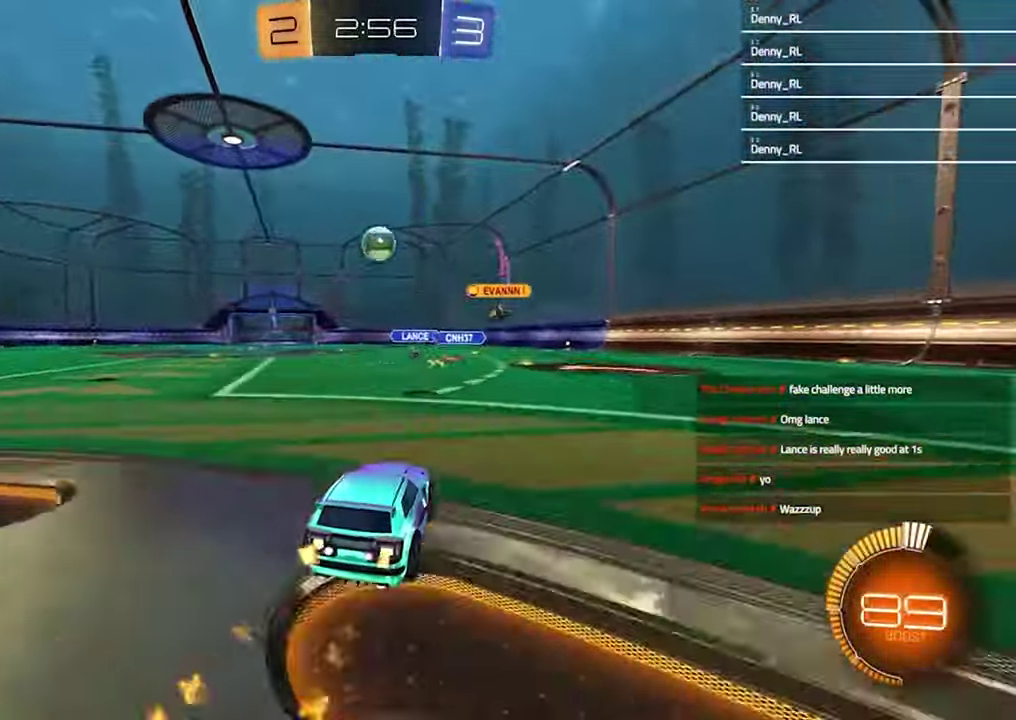
{"buttons": ["R2"], "left_stick": "center", "right_stick": "center", "events": []}
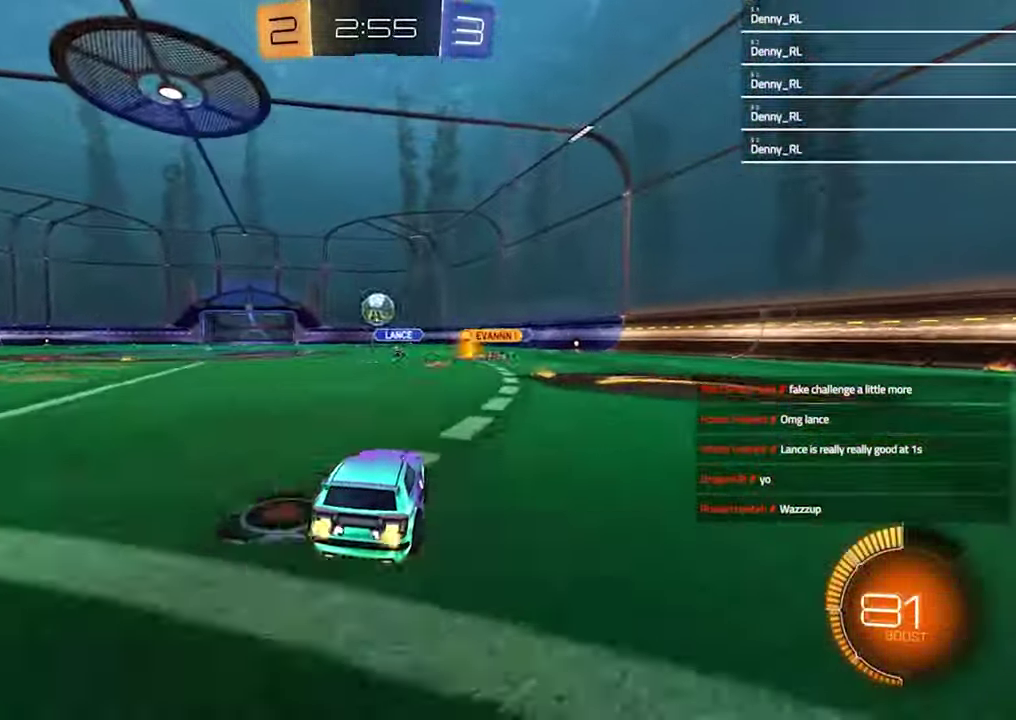
{"buttons": [], "left_stick": "center", "right_stick": "center", "events": [[133, "R2", "up"], [167, "left_stick", "left"], [233, "L1", "down"], [233, "L2", "down"], [233, "left_stick", "center"], [400, "L1", "up"], [400, "L2", "up"]]}
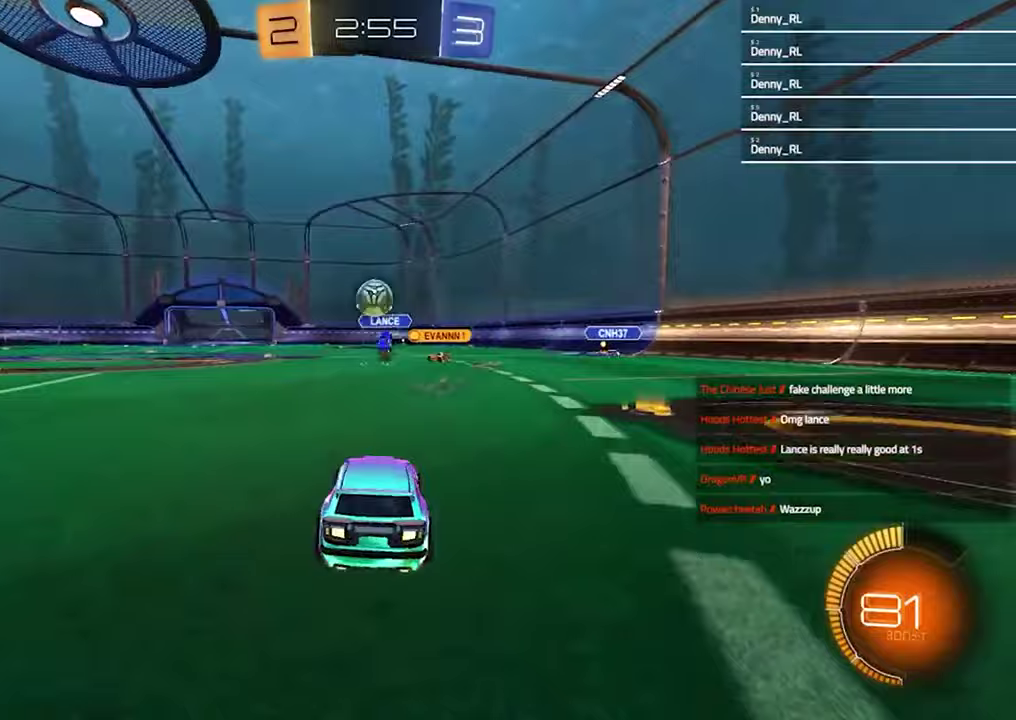
{"buttons": ["CROSS", "R2"], "left_stick": "down", "right_stick": "center", "events": [[167, "L1", "down"], [167, "L2", "down"], [200, "left_stick", "left"], [333, "CROSS", "down"], [333, "R2", "down"], [367, "left_stick", "down"], [500, "L1", "up"], [500, "L2", "up"]]}